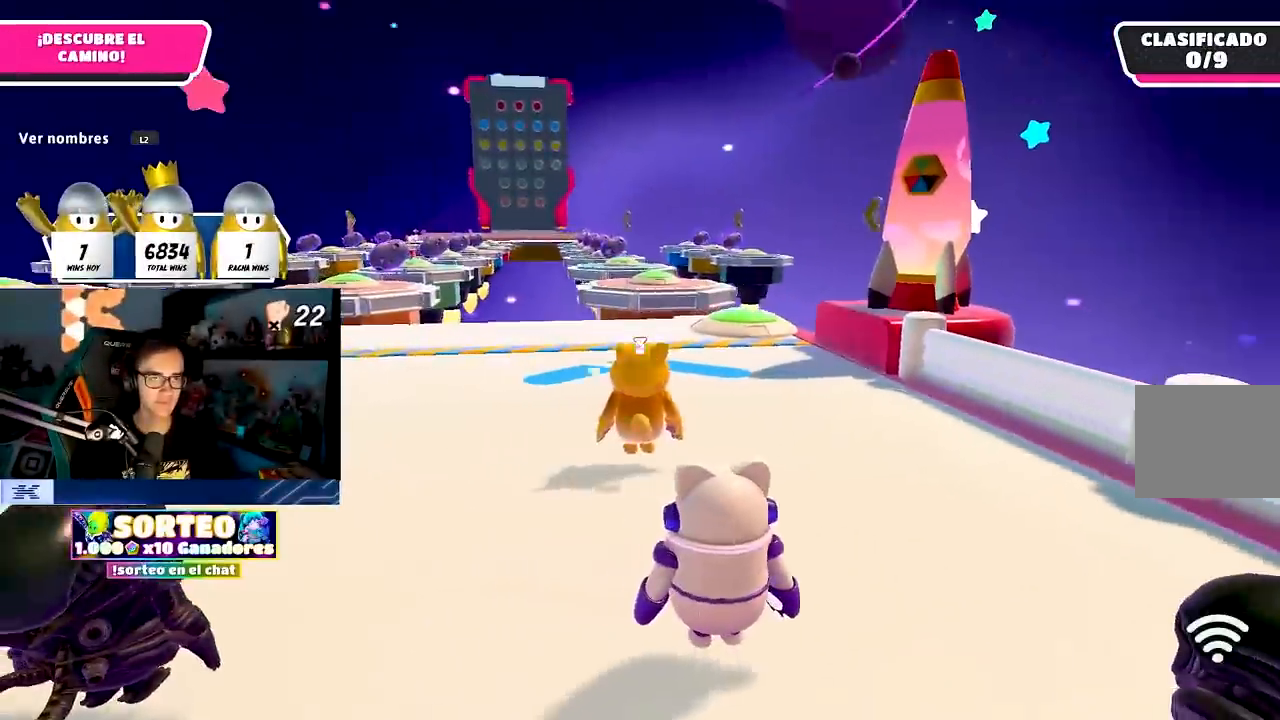
Gameplay with a controller (PlayStation layout); each line is a JSON object with the inputs held at the frame after it. "events" lists button and stick changes between this image and that frame as [ms after this image, input, new state], when the widget could be followed in between. Not read: R1.
{"buttons": [], "left_stick": "up", "right_stick": "down", "events": [[67, "L2", "up"], [183, "L2", "down"], [317, "L2", "up"], [417, "right_stick", "down"]]}
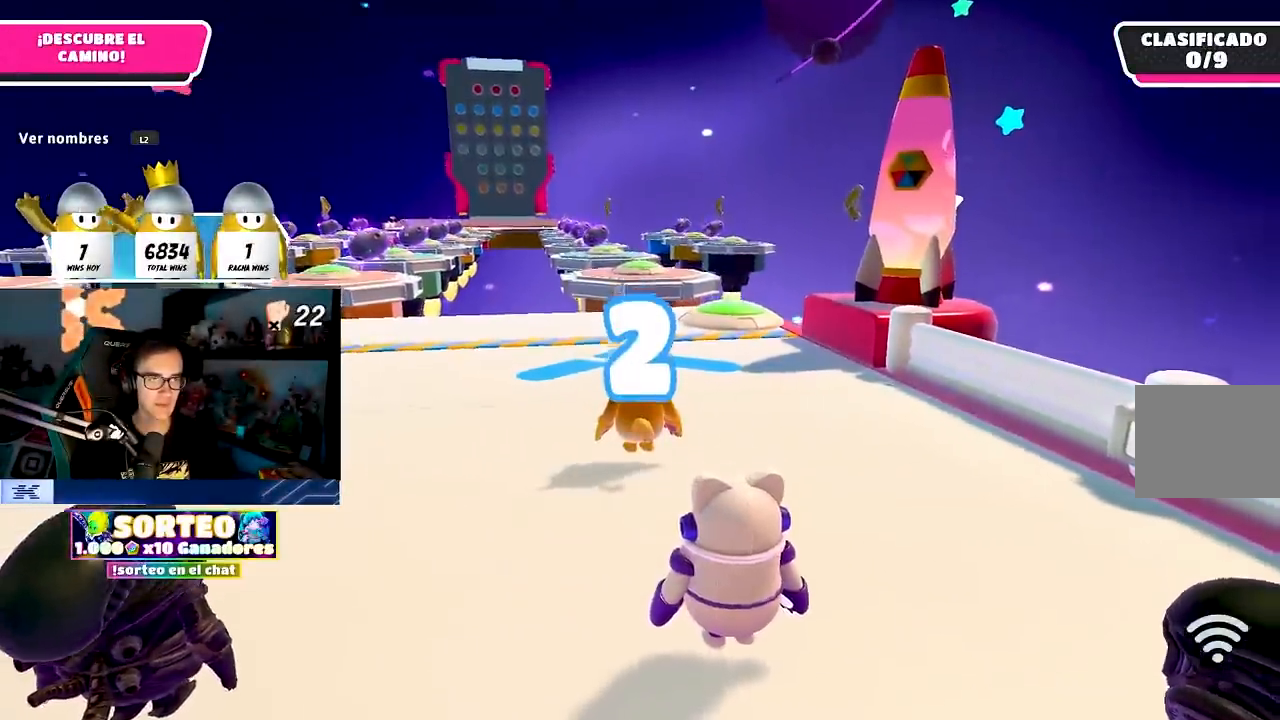
{"buttons": [], "left_stick": "up", "right_stick": "center", "events": [[33, "right_stick", "center"], [50, "L2", "down"], [183, "L2", "up"], [317, "L2", "down"], [450, "L2", "up"]]}
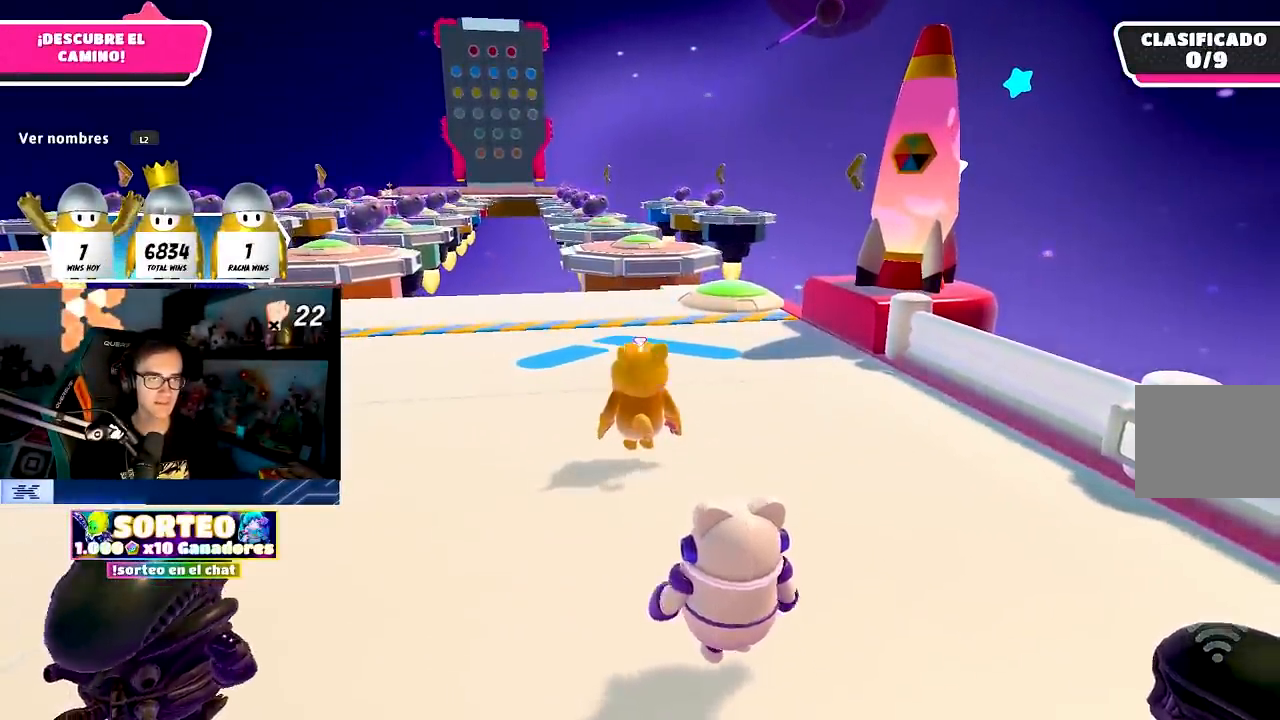
{"buttons": [], "left_stick": "up-left", "right_stick": "center", "events": [[33, "L2", "down"], [200, "L2", "up"], [283, "L2", "down"], [417, "L2", "up"], [433, "left_stick", "up-left"]]}
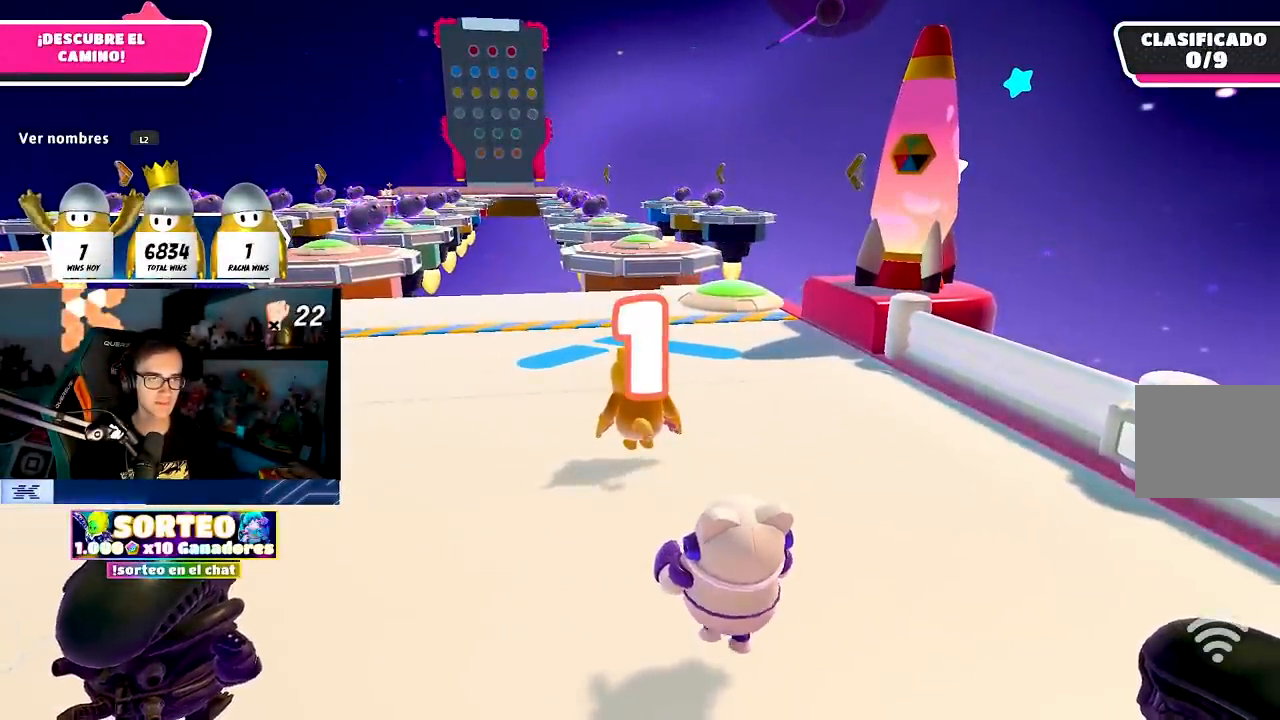
{"buttons": [], "left_stick": "up", "right_stick": "up-left", "events": [[50, "left_stick", "up"], [467, "right_stick", "up-left"]]}
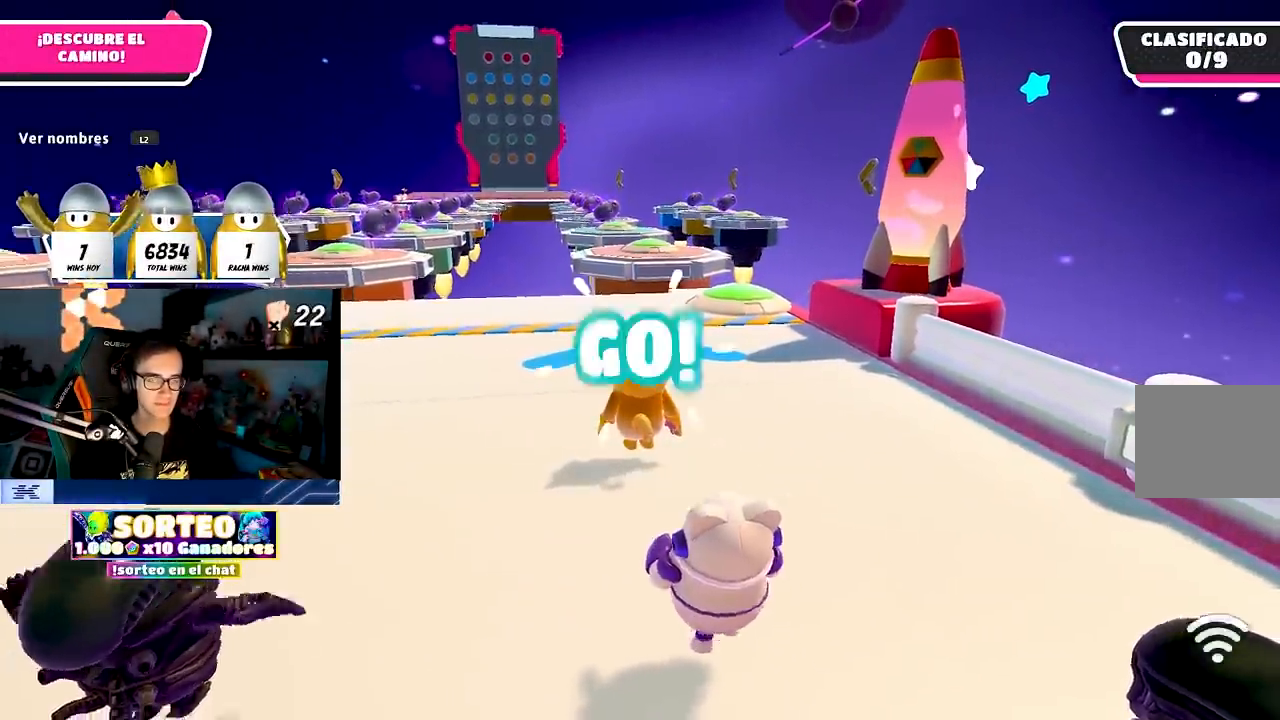
{"buttons": [], "left_stick": "up", "right_stick": "center", "events": [[17, "right_stick", "center"], [67, "left_stick", "up-right"], [283, "right_stick", "left"], [350, "right_stick", "center"], [383, "left_stick", "up"]]}
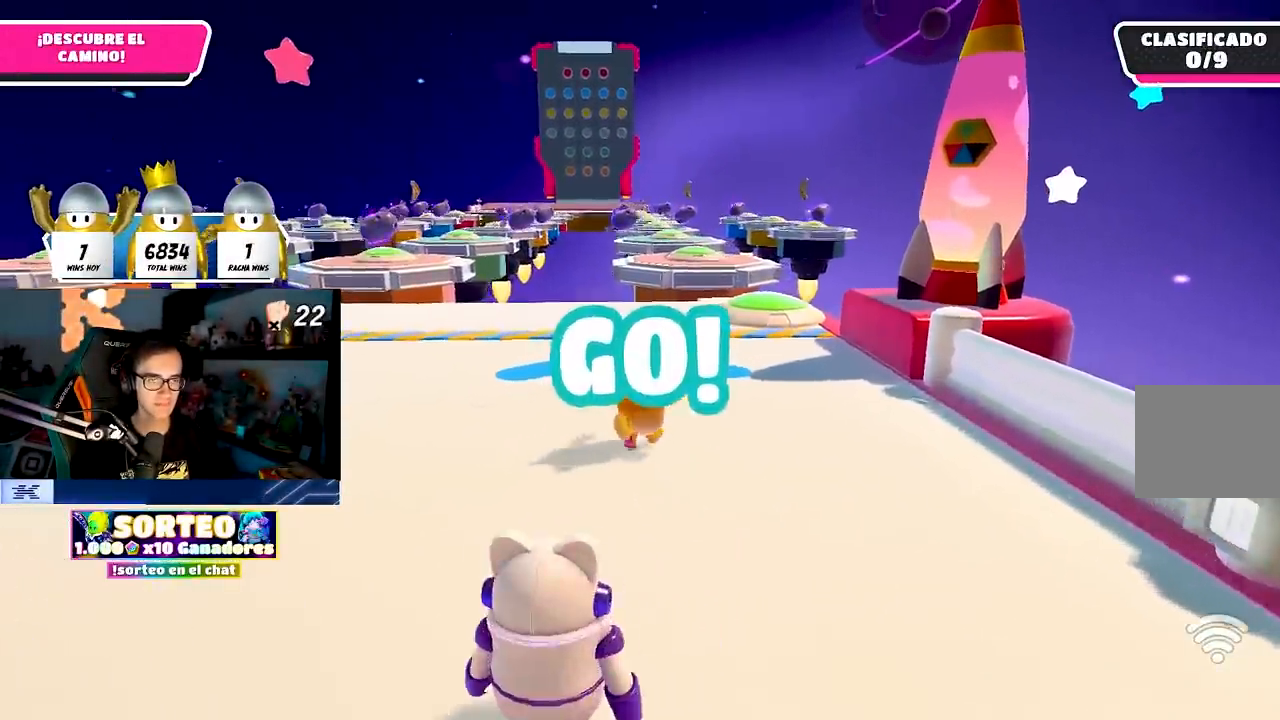
{"buttons": [], "left_stick": "up", "right_stick": "center", "events": []}
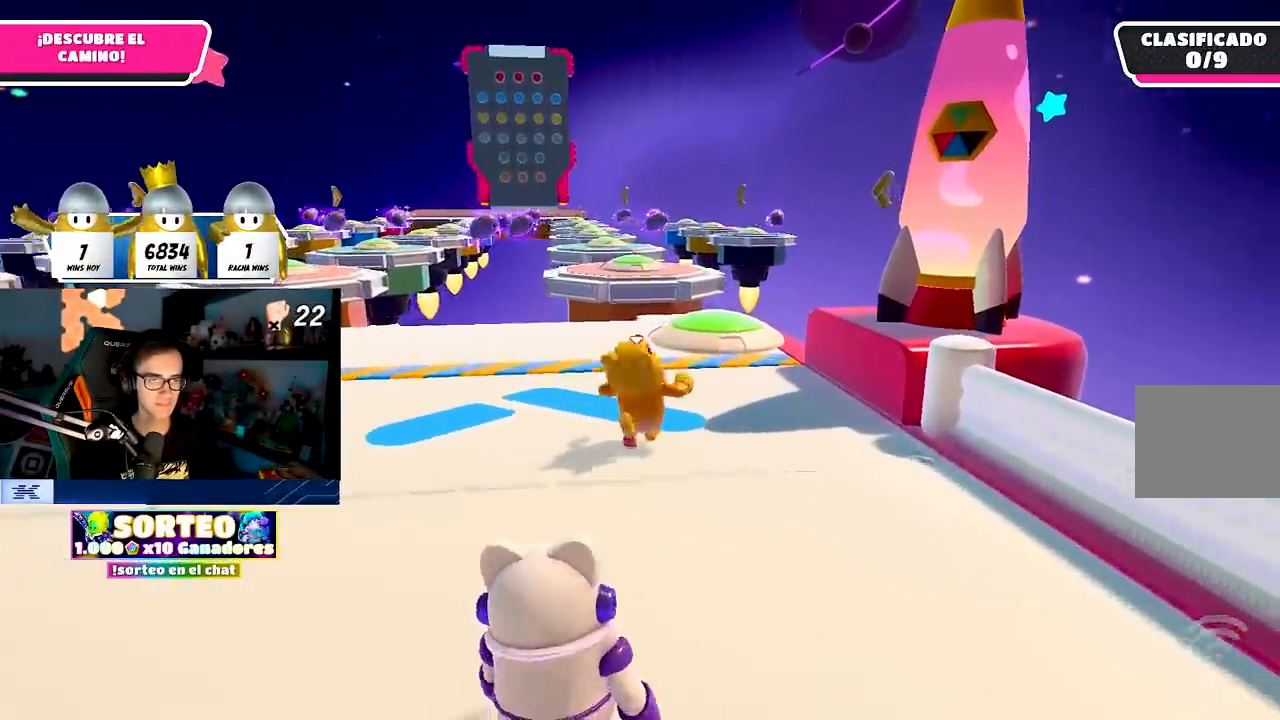
{"buttons": [], "left_stick": "up", "right_stick": "center", "events": []}
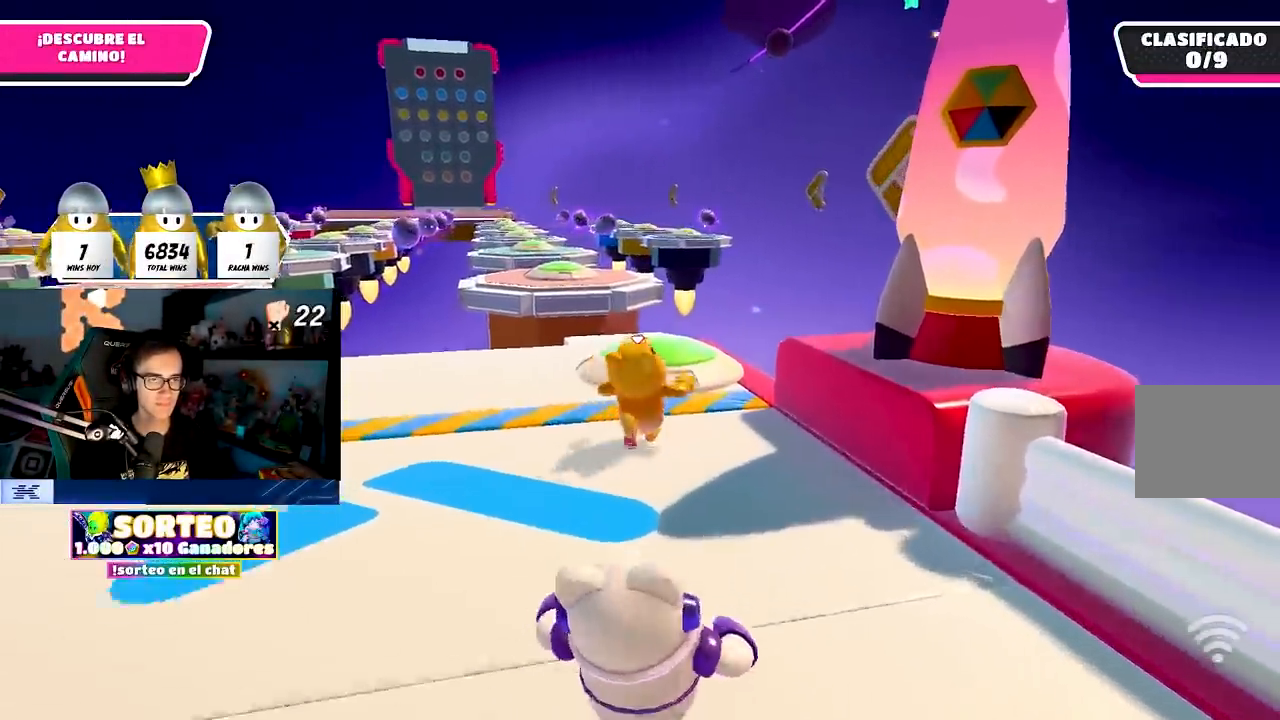
{"buttons": [], "left_stick": "up", "right_stick": "center", "events": [[33, "CROSS", "down"], [183, "CROSS", "up"]]}
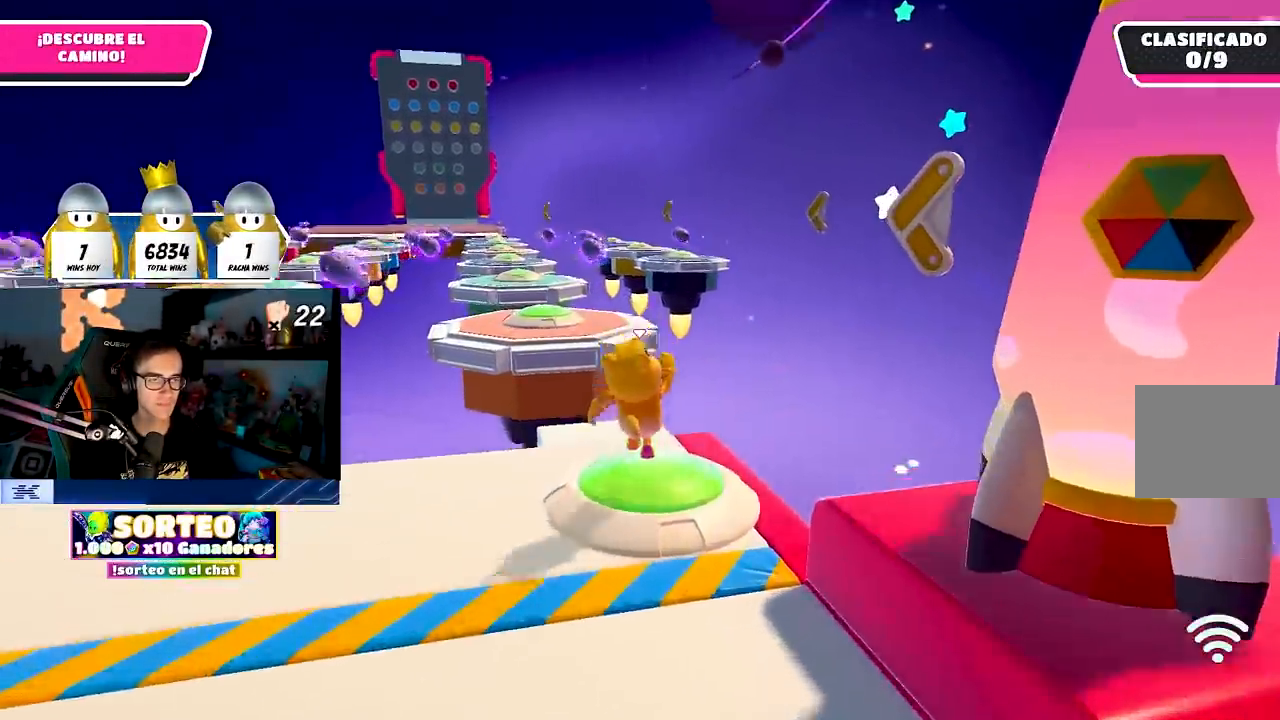
{"buttons": [], "left_stick": "left", "right_stick": "center", "events": [[433, "left_stick", "left"]]}
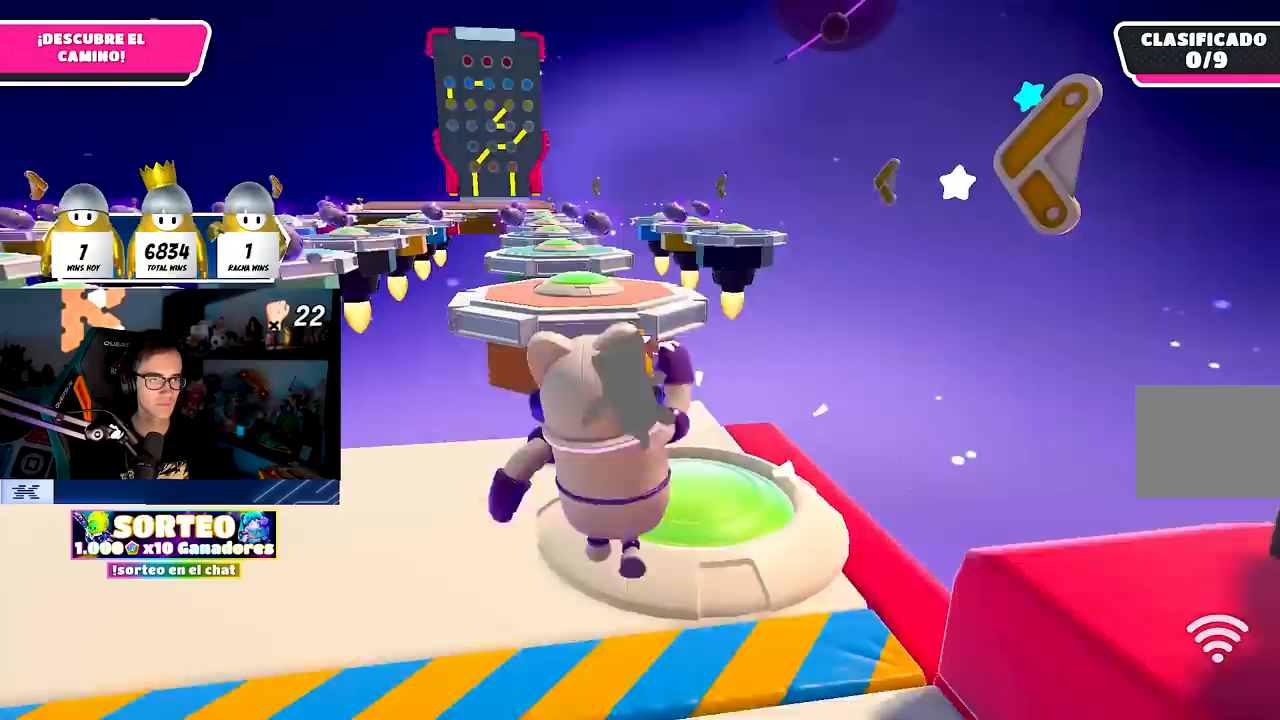
{"buttons": [], "left_stick": "up", "right_stick": "center", "events": [[183, "left_stick", "up"], [200, "right_stick", "down"], [383, "right_stick", "center"]]}
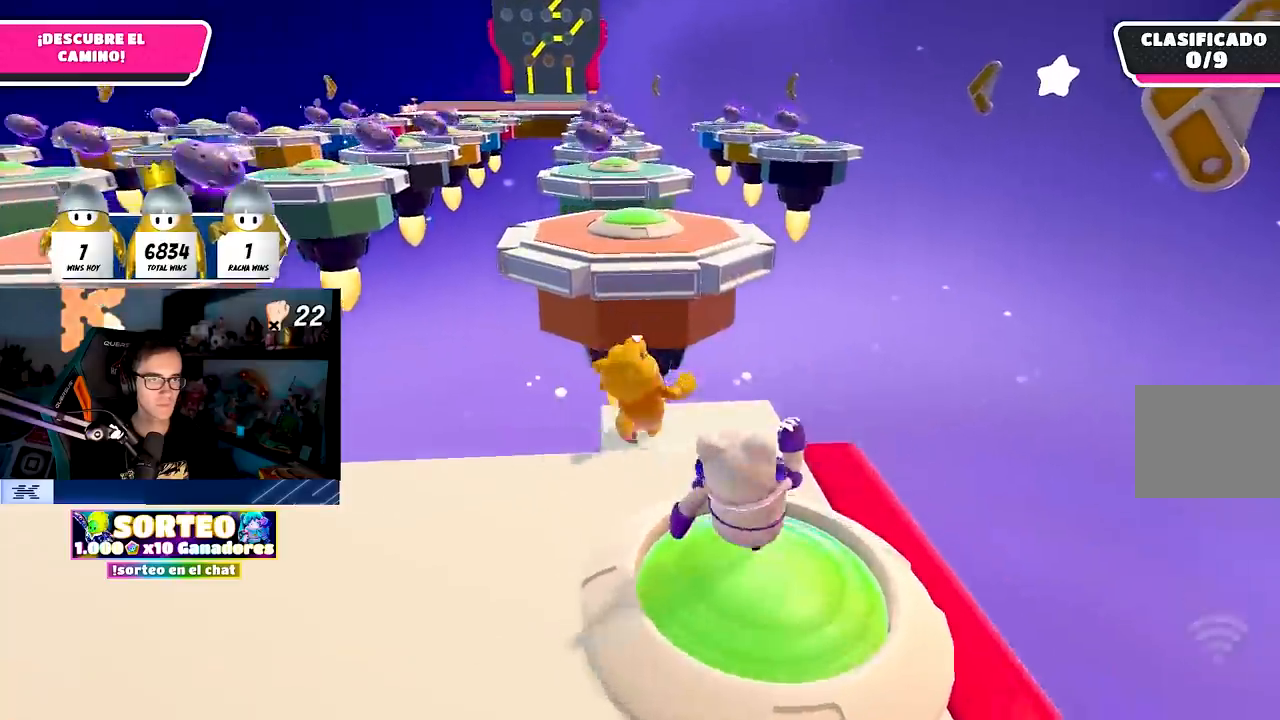
{"buttons": [], "left_stick": "up", "right_stick": "up", "events": [[67, "CROSS", "down"], [200, "CROSS", "up"], [400, "right_stick", "up"]]}
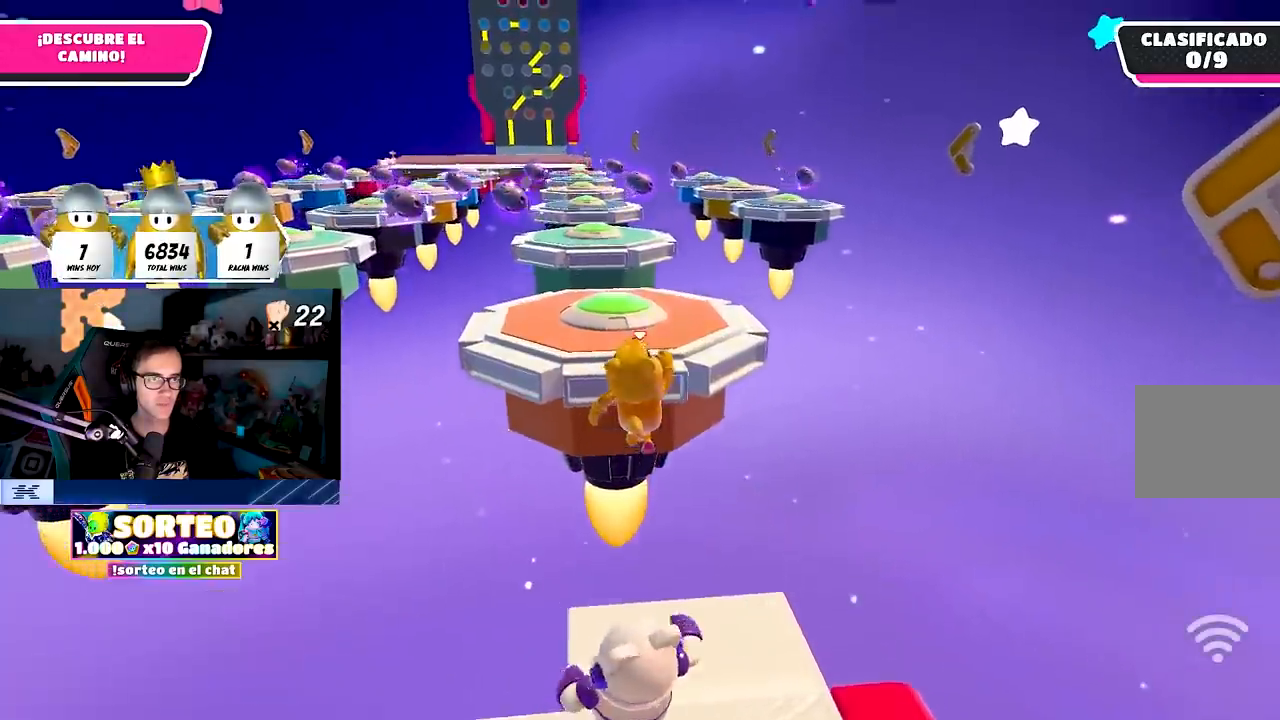
{"buttons": [], "left_stick": "up", "right_stick": "center", "events": [[33, "right_stick", "center"]]}
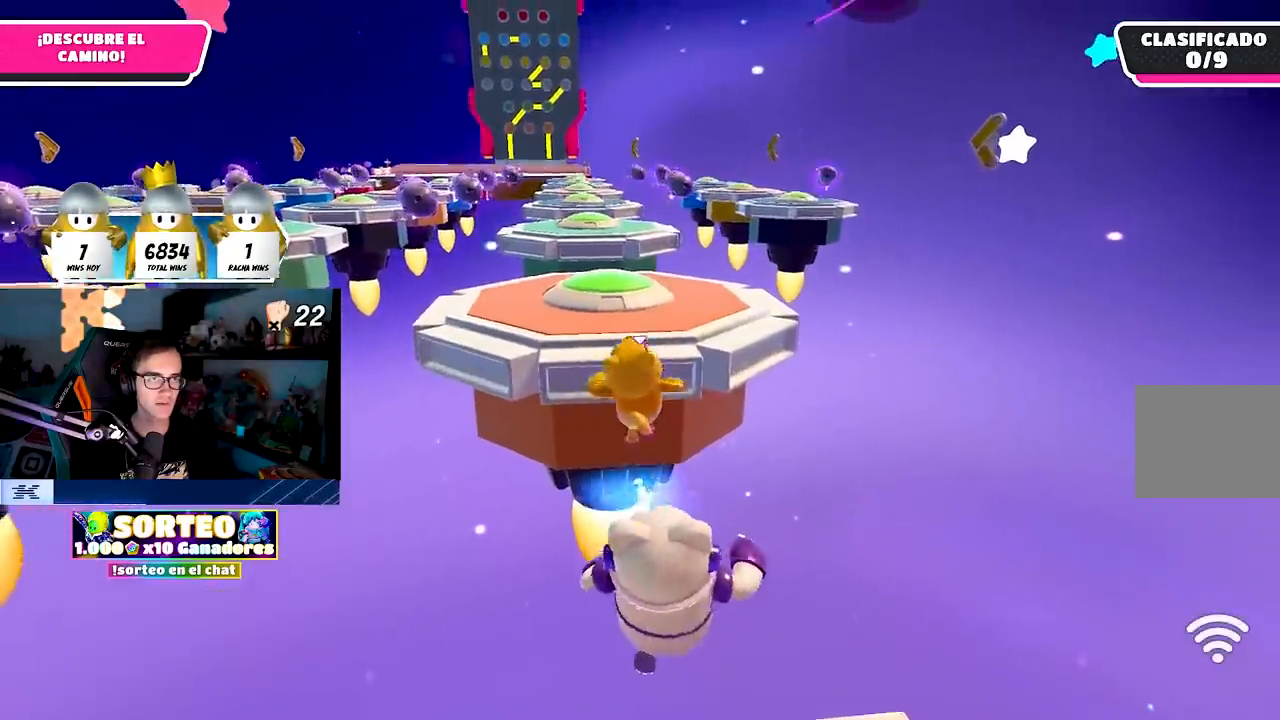
{"buttons": [], "left_stick": "up", "right_stick": "center", "events": [[333, "CROSS", "down"], [483, "CROSS", "up"]]}
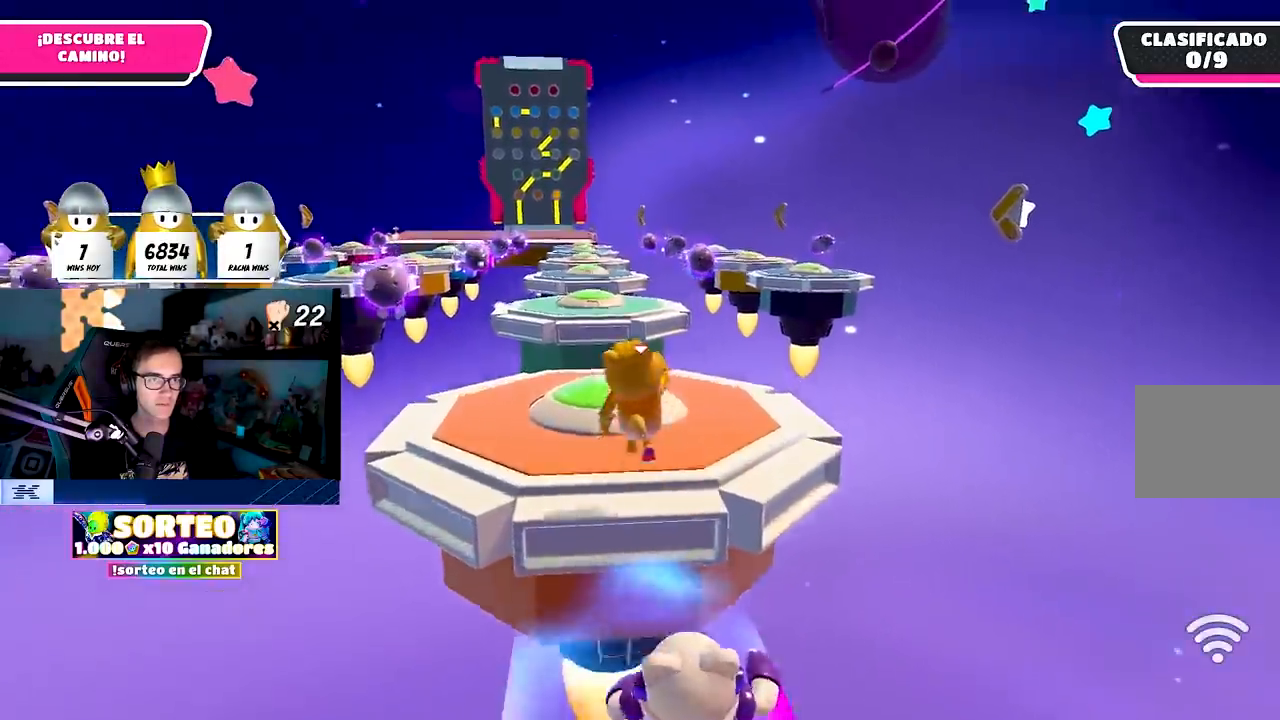
{"buttons": [], "left_stick": "up-right", "right_stick": "center", "events": [[200, "left_stick", "center"], [317, "left_stick", "up"], [400, "CROSS", "down"], [450, "left_stick", "up-right"], [500, "CROSS", "up"]]}
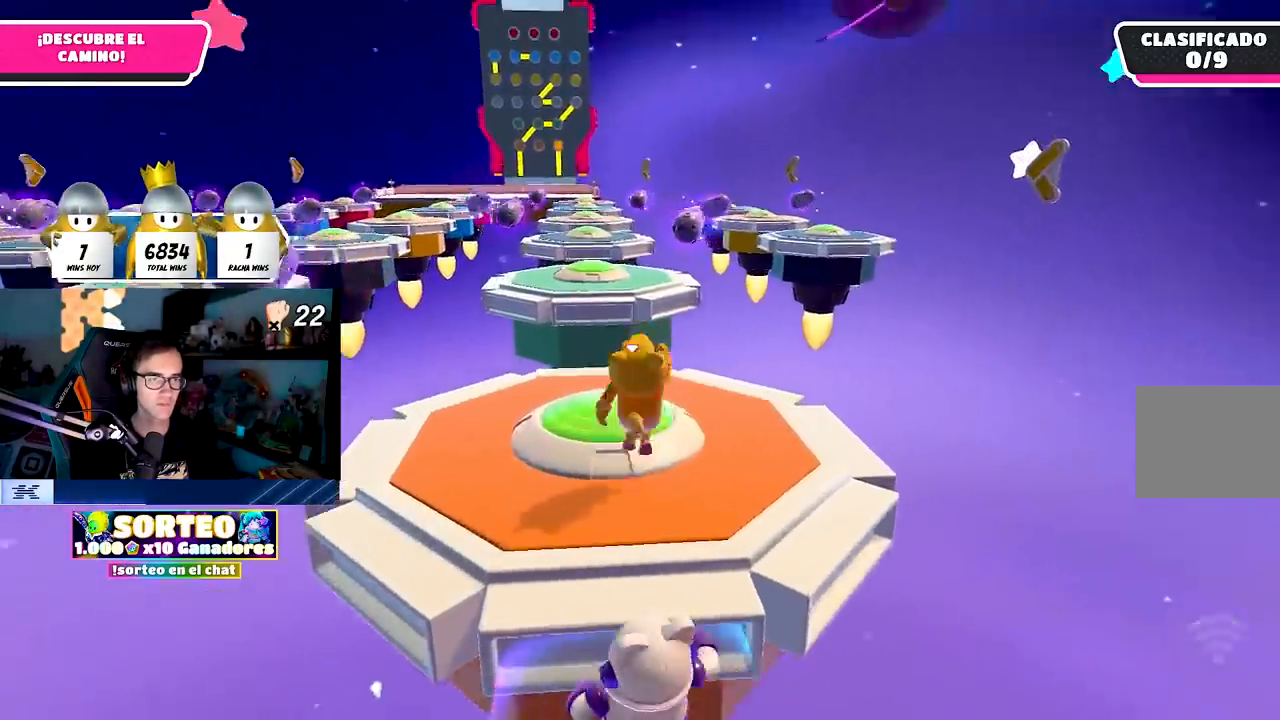
{"buttons": [], "left_stick": "up-left", "right_stick": "center", "events": [[83, "left_stick", "left"], [233, "left_stick", "up-left"]]}
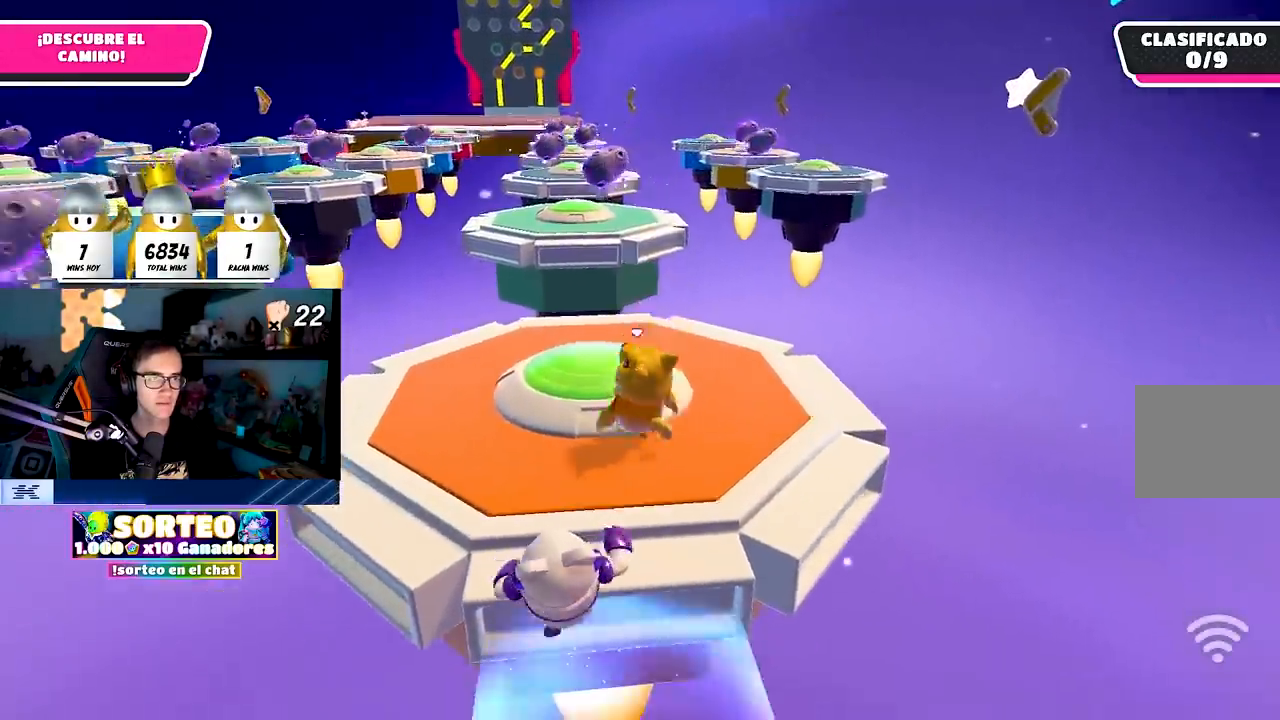
{"buttons": [], "left_stick": "center", "right_stick": "center", "events": [[117, "CROSS", "down"], [233, "CROSS", "up"], [500, "left_stick", "center"]]}
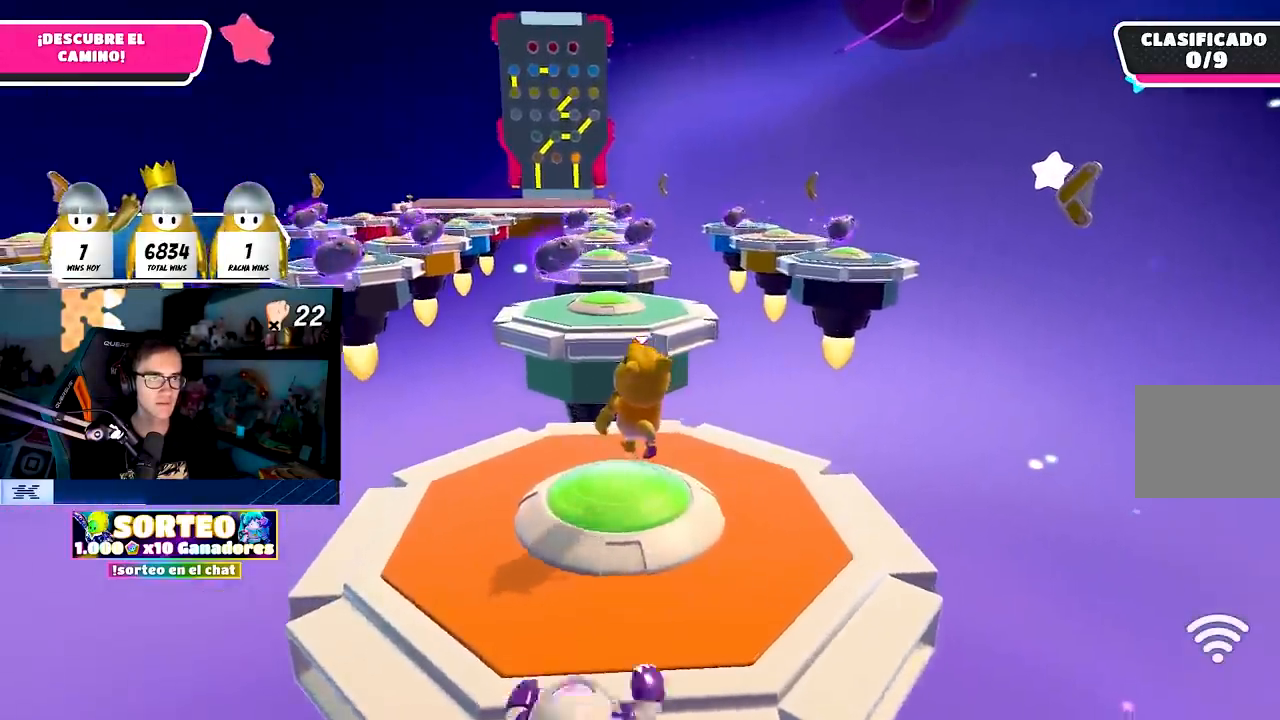
{"buttons": [], "left_stick": "left", "right_stick": "center", "events": [[50, "left_stick", "up-right"], [200, "left_stick", "up-left"], [300, "left_stick", "center"], [417, "left_stick", "left"]]}
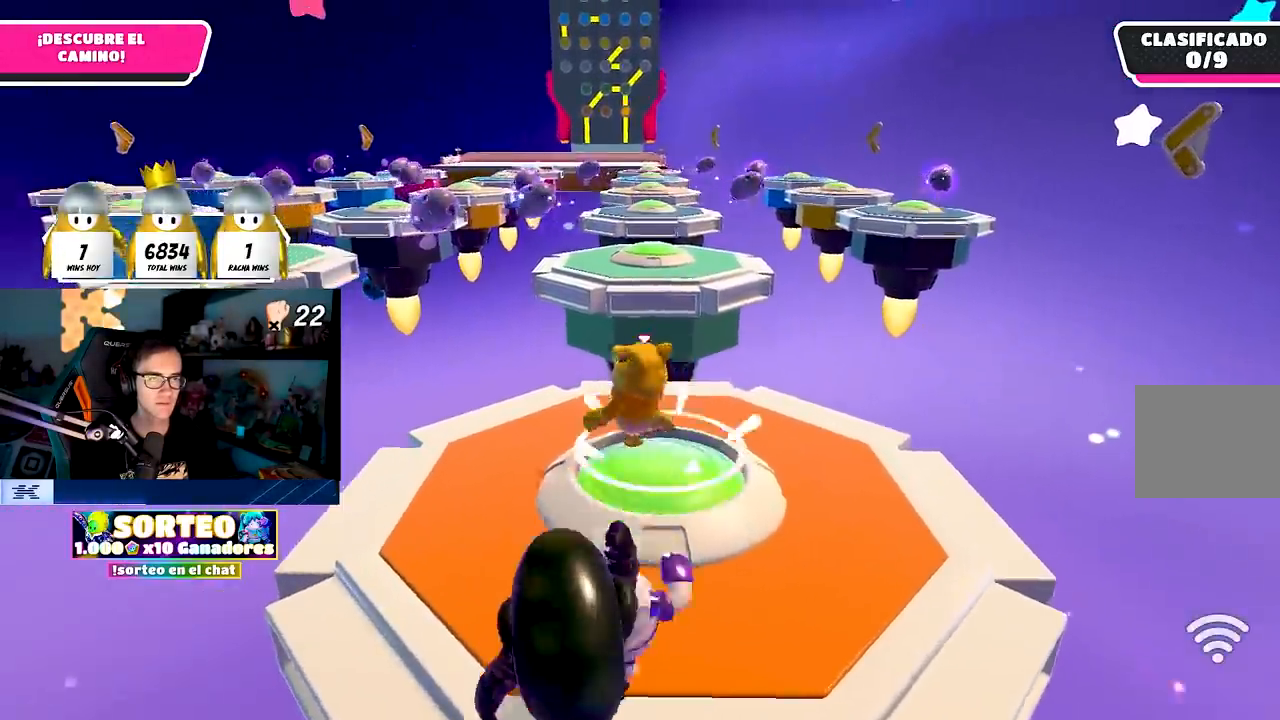
{"buttons": [], "left_stick": "up", "right_stick": "center", "events": [[33, "left_stick", "center"], [83, "left_stick", "up-right"], [133, "left_stick", "up"], [283, "right_stick", "down"], [383, "right_stick", "center"]]}
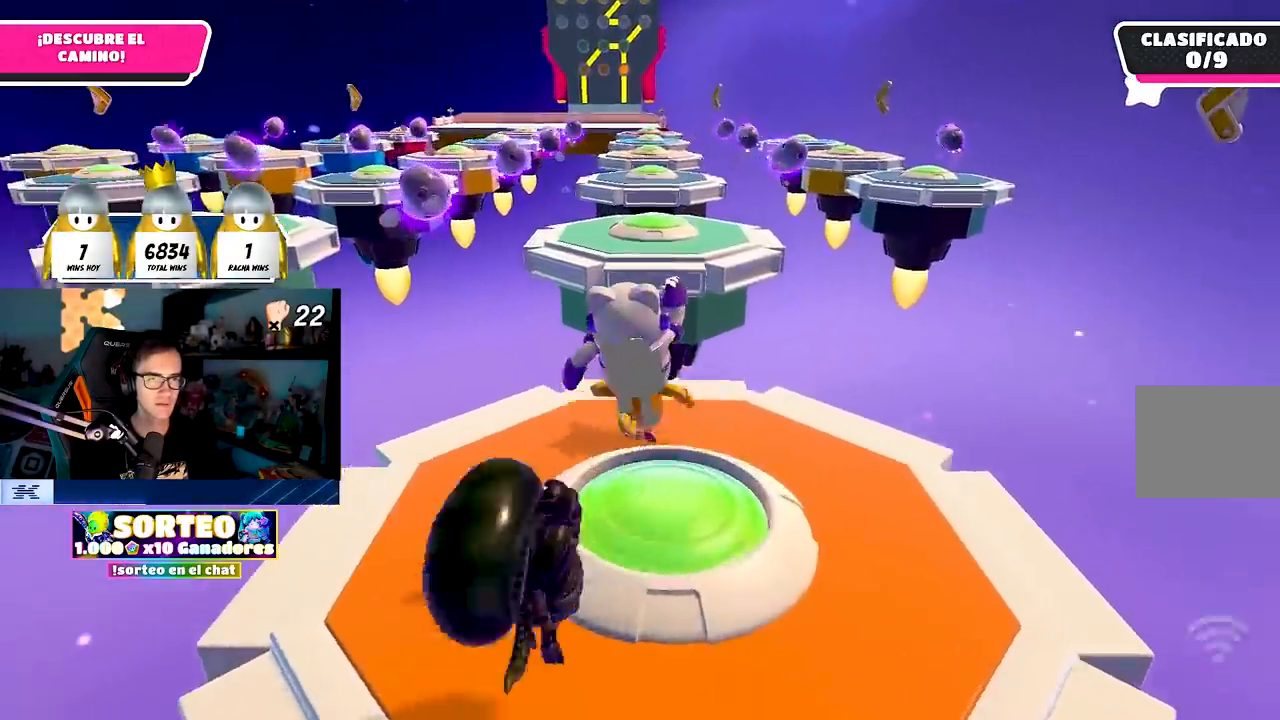
{"buttons": [], "left_stick": "up", "right_stick": "center", "events": [[183, "CROSS", "down"], [317, "CROSS", "up"]]}
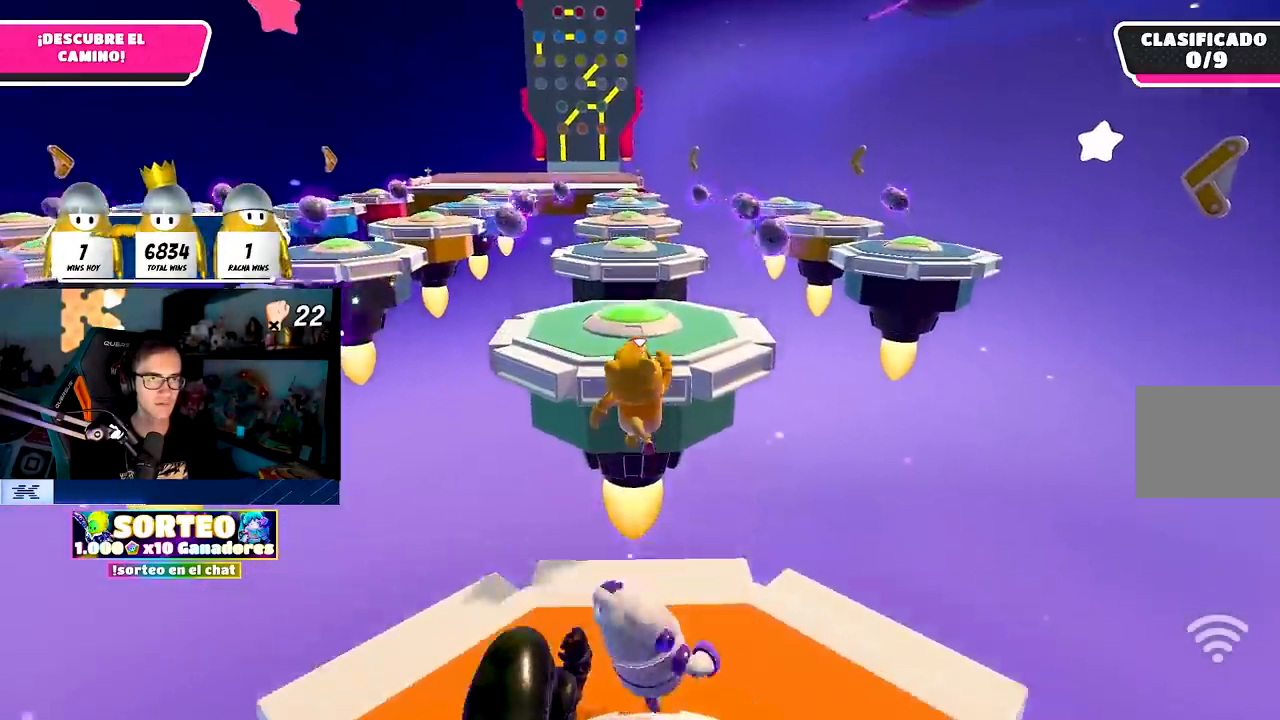
{"buttons": [], "left_stick": "up", "right_stick": "center", "events": [[133, "right_stick", "up"], [233, "right_stick", "center"]]}
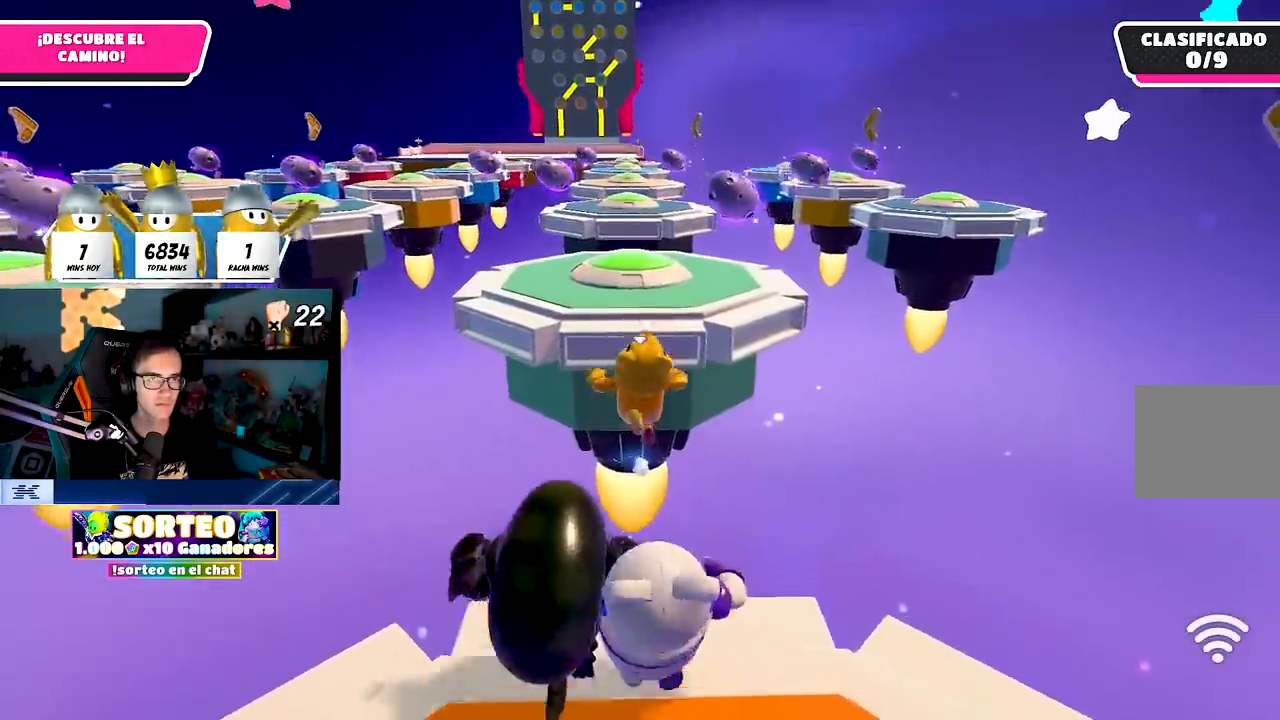
{"buttons": ["CROSS"], "left_stick": "up", "right_stick": "center", "events": [[317, "CROSS", "down"]]}
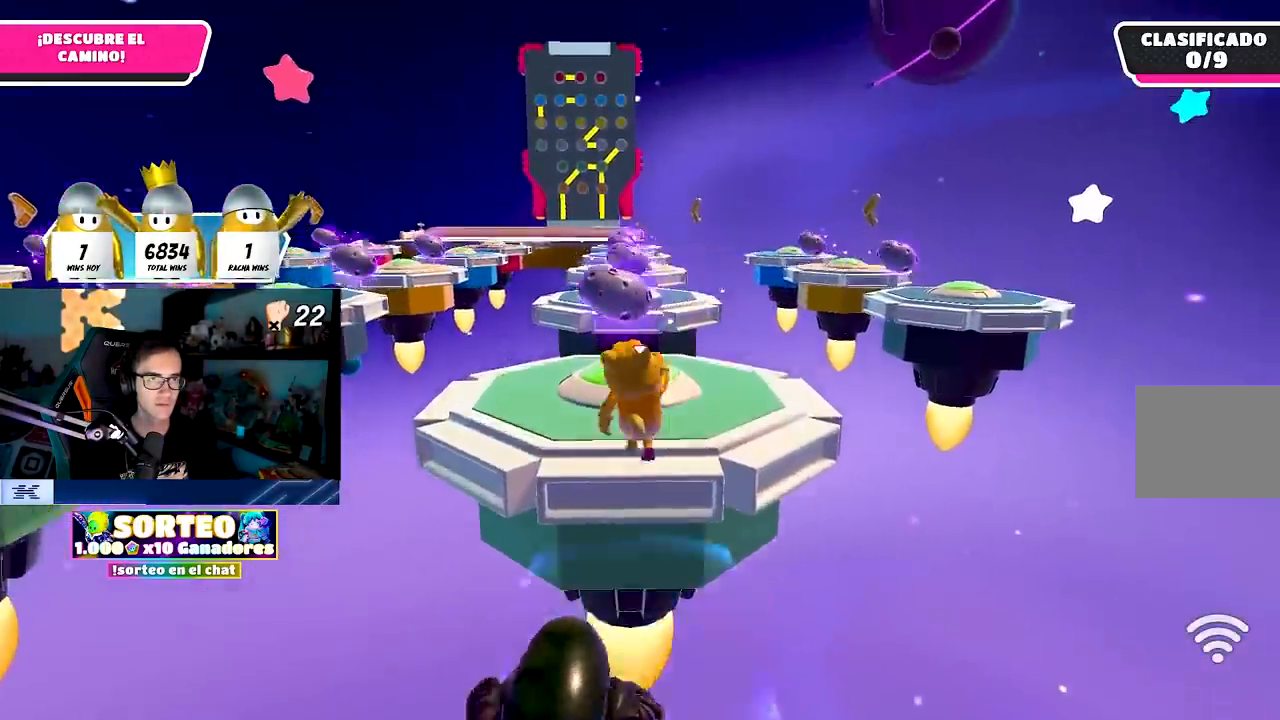
{"buttons": [], "left_stick": "up", "right_stick": "center", "events": [[17, "CROSS", "up"]]}
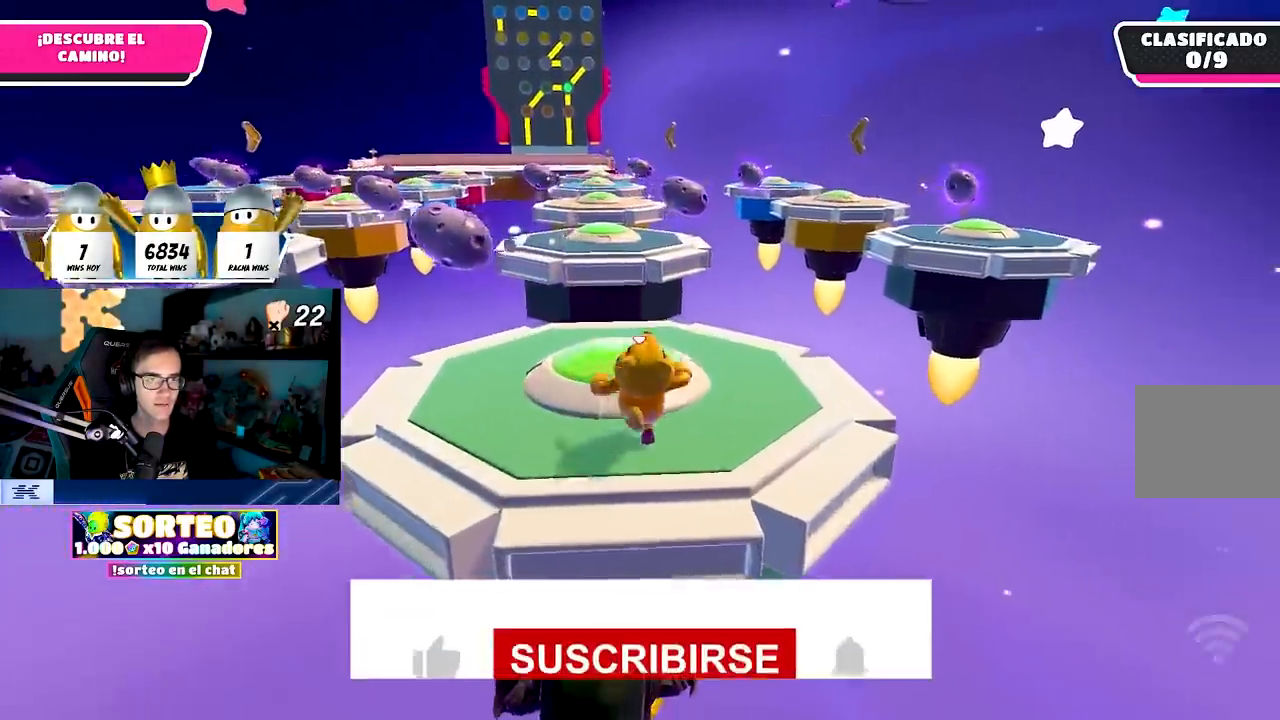
{"buttons": [], "left_stick": "up", "right_stick": "center", "events": []}